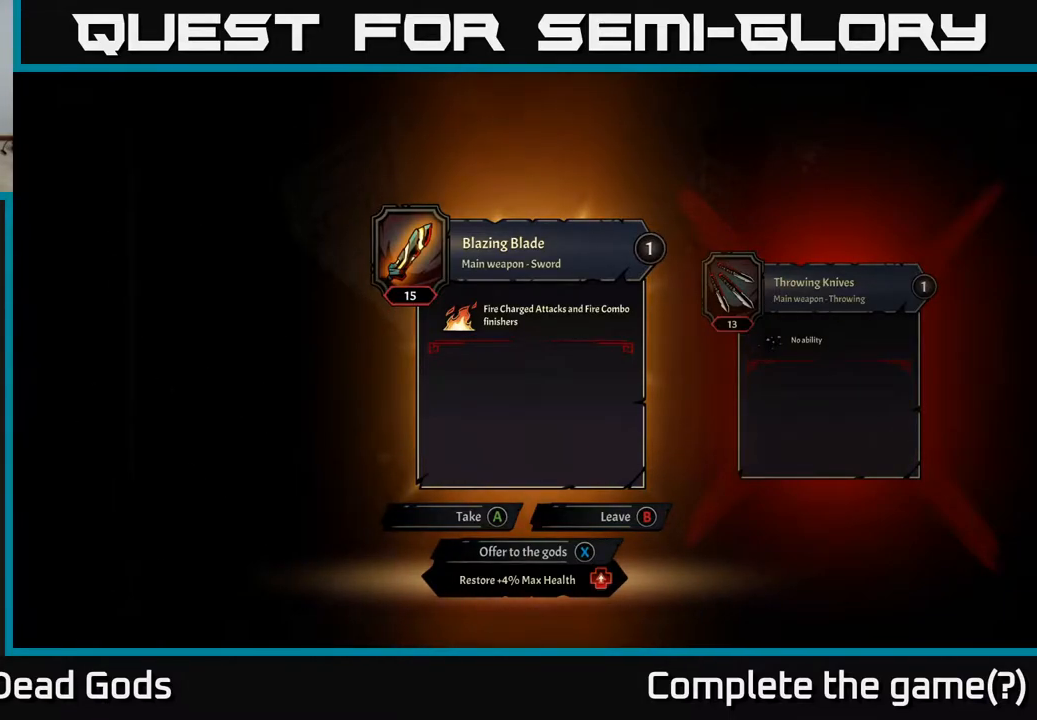
Gameplay with a controller (Xbox layout); each line is a JSON object with the inputs held at the frame after it. "events" lists button and stick changes between this image and that frame as [ms after this image, input, new state], when the widget could be followed in between.
{"buttons": [], "left_stick": "center", "right_stick": "center", "events": [[117, "A", "down"], [183, "A", "up"]]}
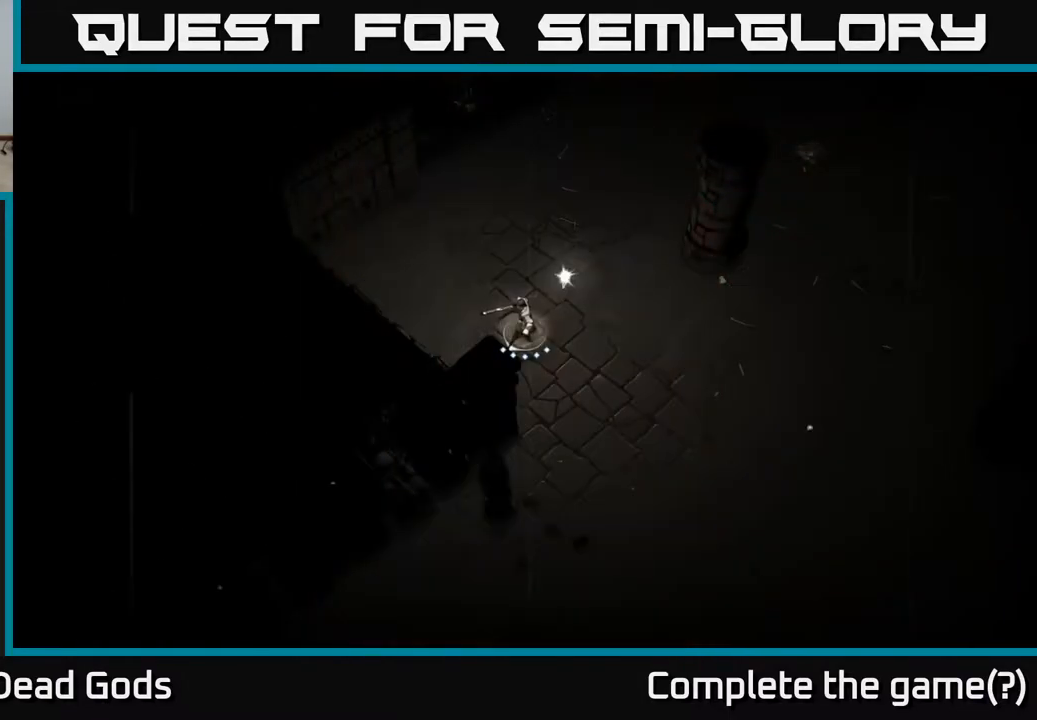
{"buttons": [], "left_stick": "up-right", "right_stick": "center", "events": [[167, "left_stick", "right"], [500, "left_stick", "up-right"]]}
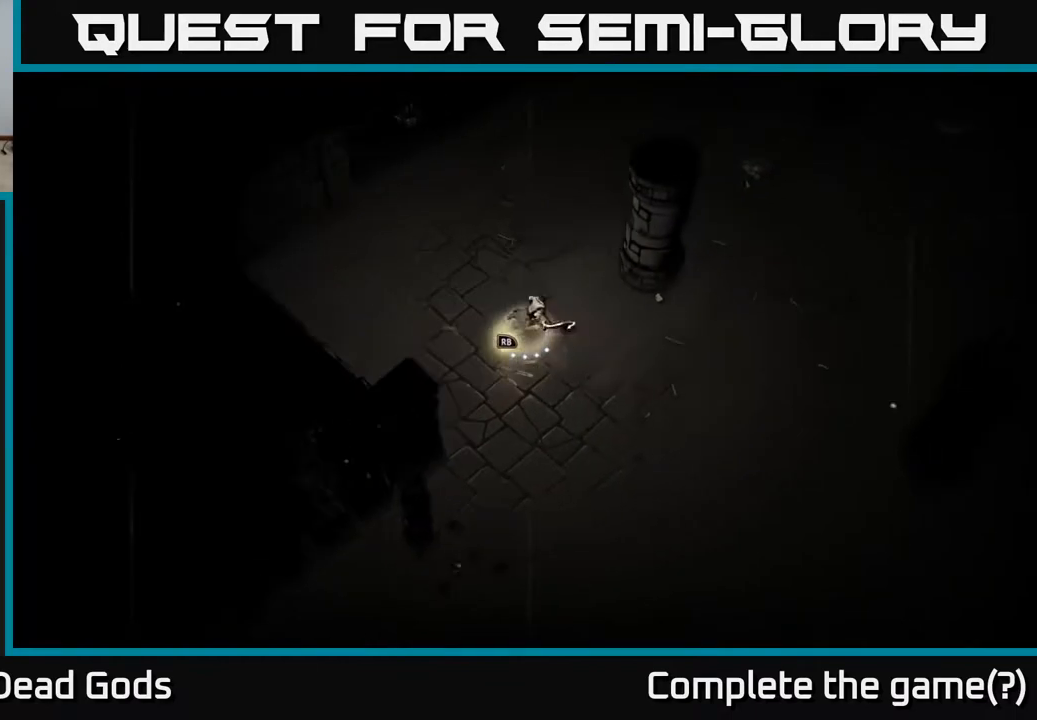
{"buttons": [], "left_stick": "down-left", "right_stick": "center", "events": [[317, "left_stick", "center"], [367, "left_stick", "down-left"]]}
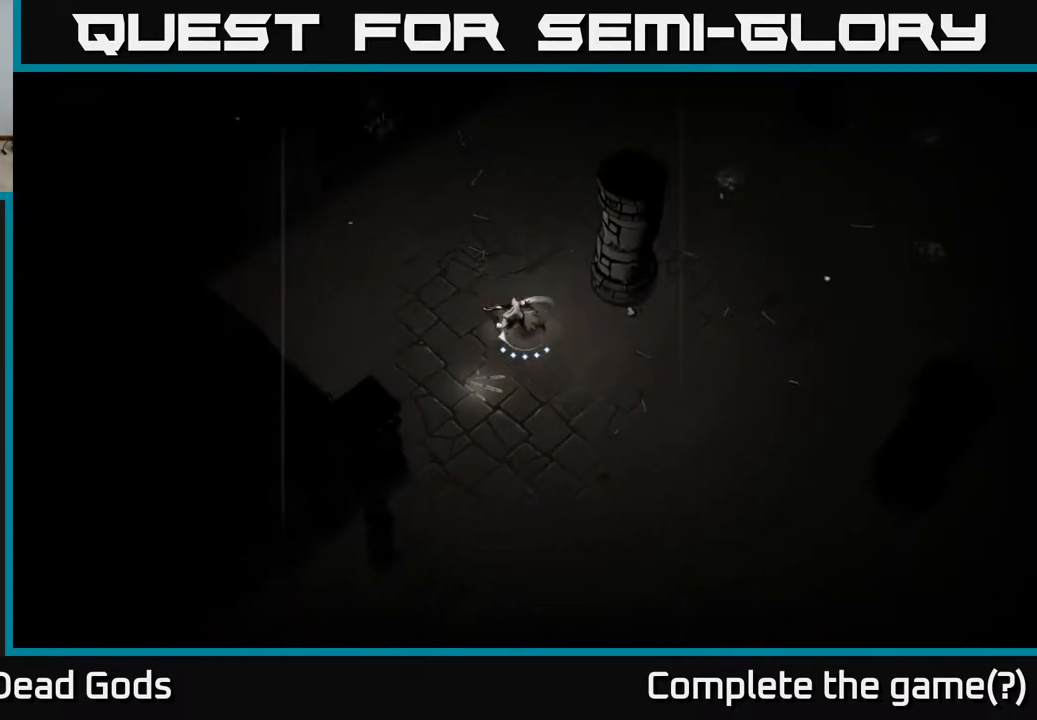
{"buttons": [], "left_stick": "center", "right_stick": "center", "events": [[117, "left_stick", "center"], [167, "R1", "down"], [250, "R1", "up"]]}